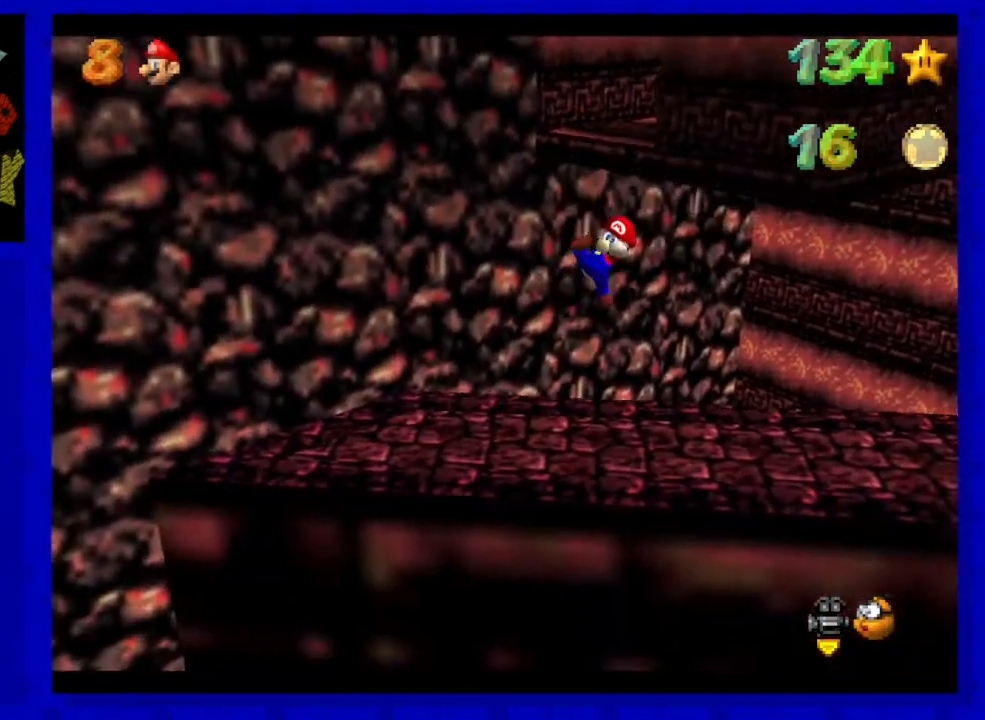
Gameplay with a controller (Nintendo layout); each line is a JSON object with the inputs held at the frame after it. "events" lists button and stick changes between this image and that frame as [ms after this image, input, new state], when the widget could be followed in between. Not read: L3 R3 START.
{"buttons": [], "left_stick": "center", "events": [[133, "C_RIGHT", "down"], [217, "C_RIGHT", "up"], [217, "left_stick", "right"], [383, "left_stick", "center"]]}
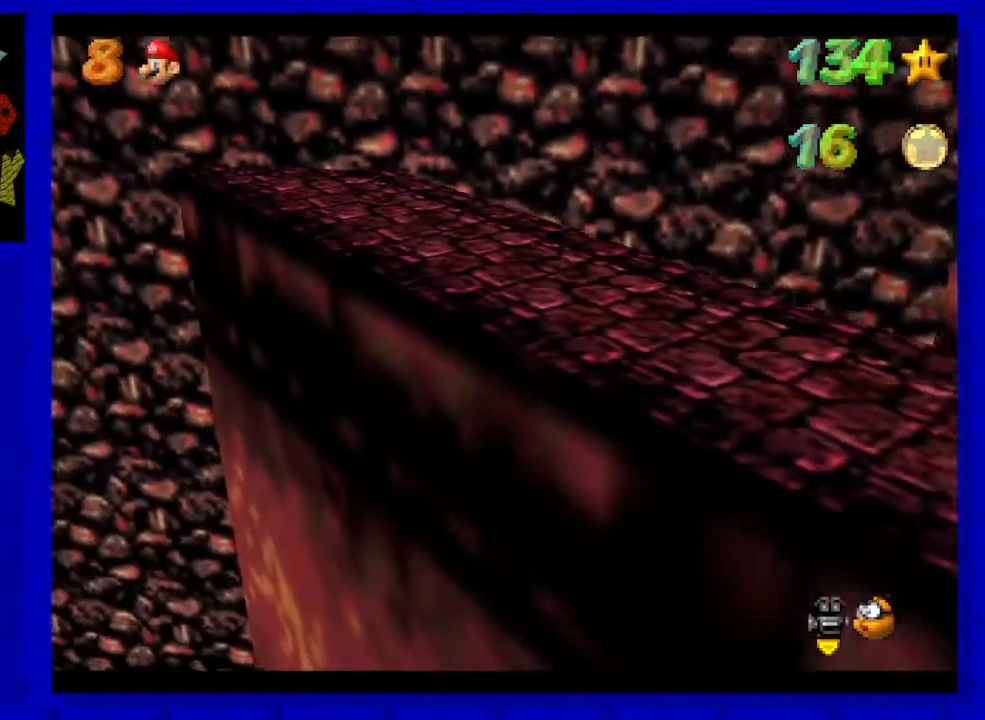
{"buttons": ["A"], "left_stick": "down-left", "events": [[217, "A", "down"], [250, "left_stick", "down-left"]]}
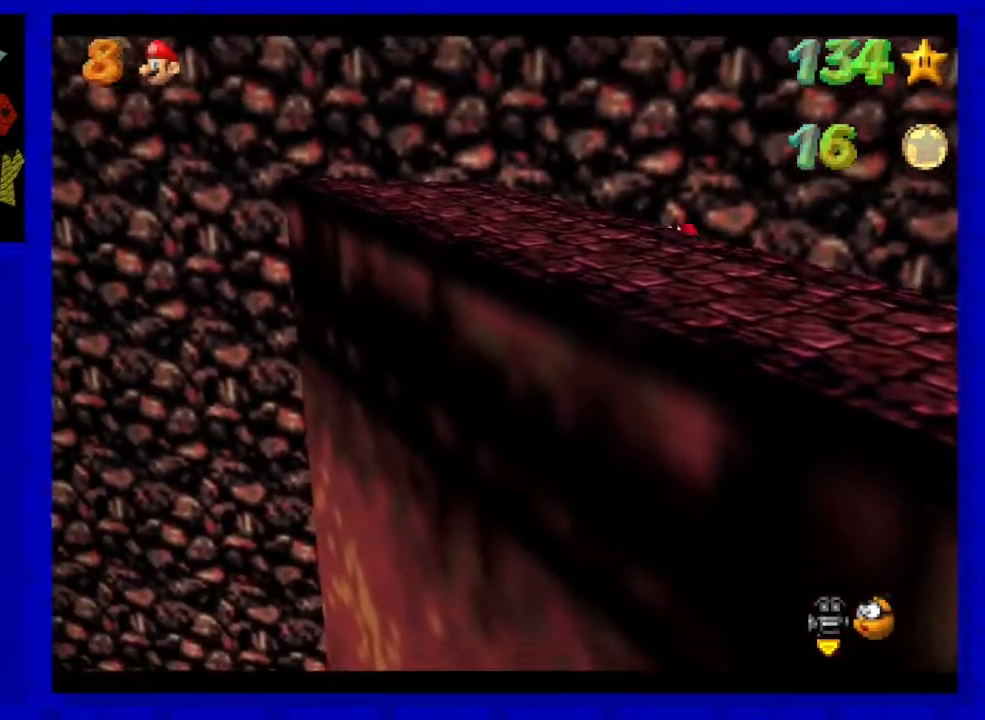
{"buttons": ["A"], "left_stick": "center", "events": [[83, "A", "up"], [350, "A", "down"], [383, "left_stick", "center"]]}
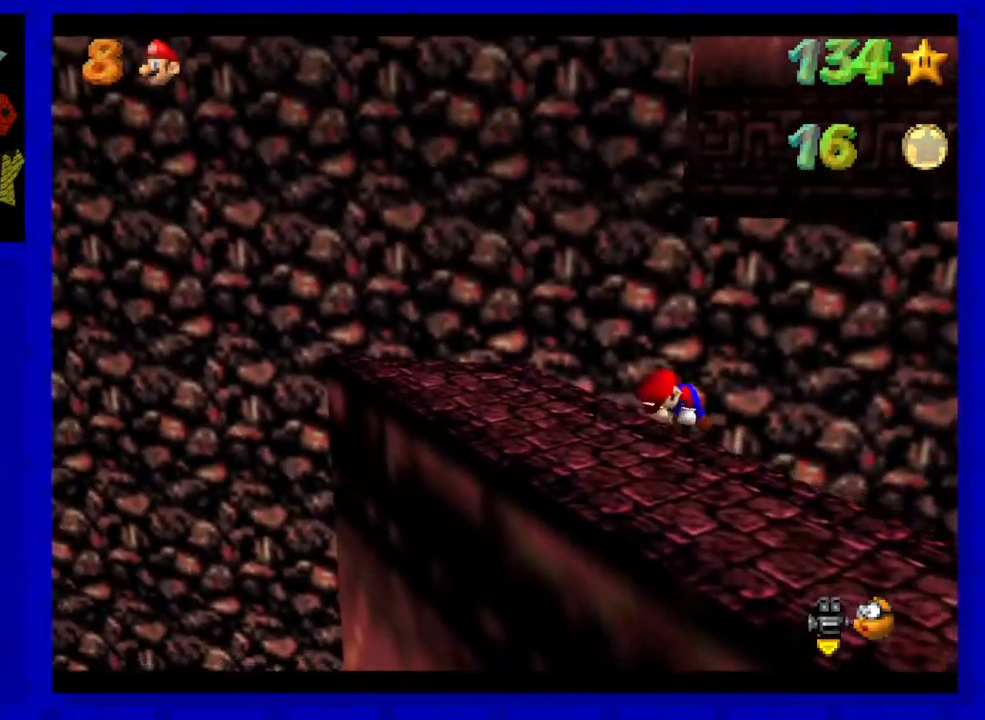
{"buttons": [], "left_stick": "down-left", "events": [[17, "A", "up"], [200, "left_stick", "down-left"]]}
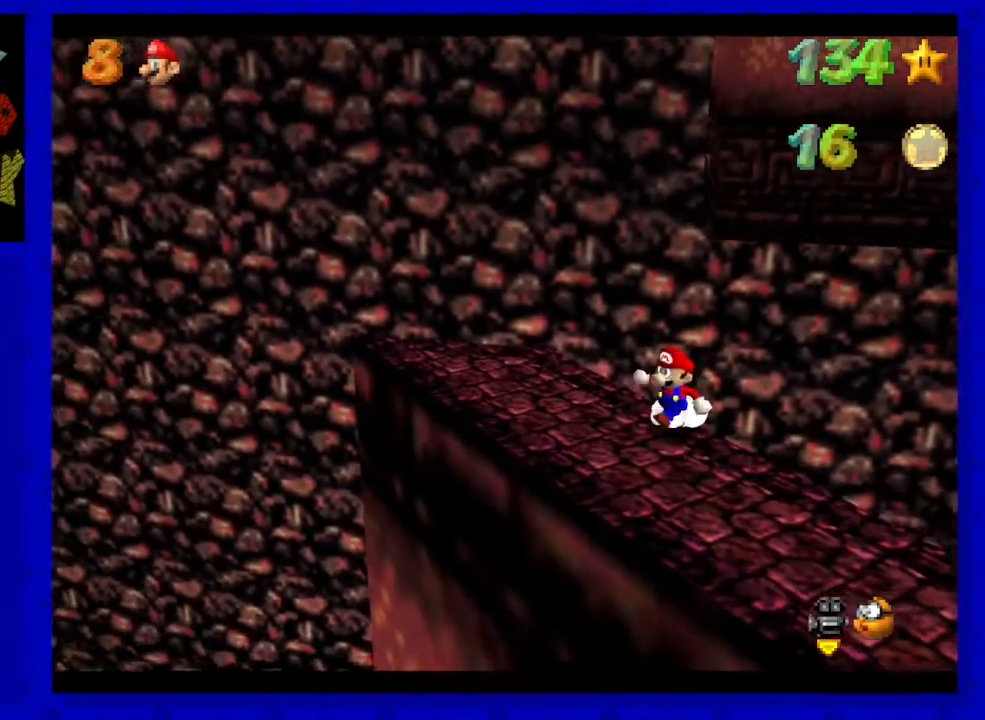
{"buttons": ["A"], "left_stick": "up", "events": [[217, "left_stick", "down"], [350, "left_stick", "up"], [467, "A", "down"]]}
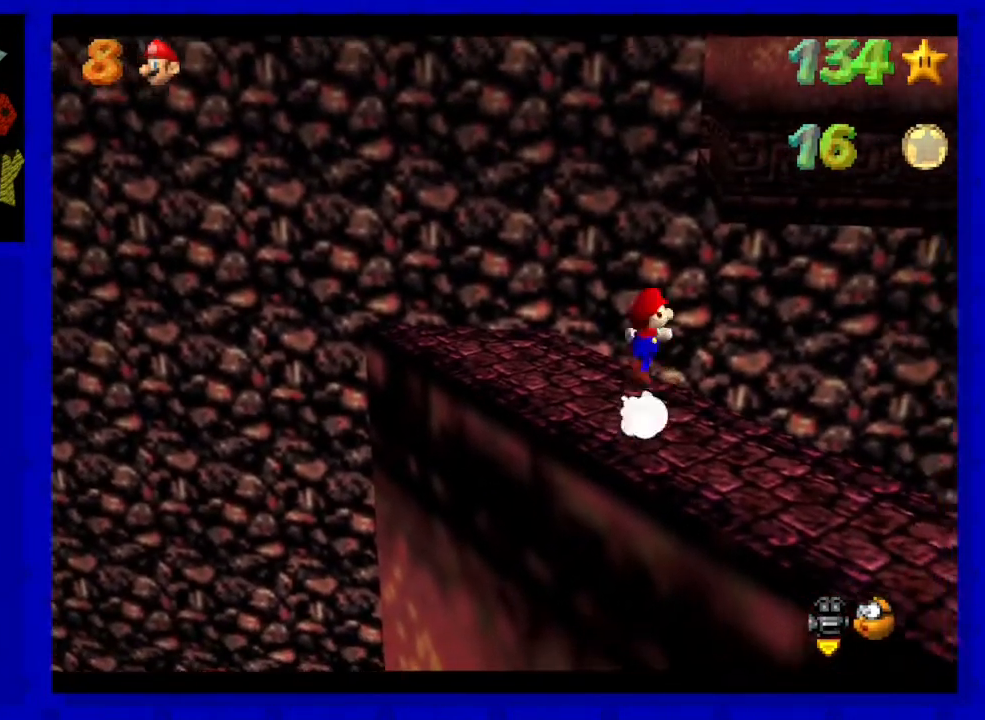
{"buttons": [], "left_stick": "up-left", "events": [[400, "A", "up"], [467, "left_stick", "up-left"]]}
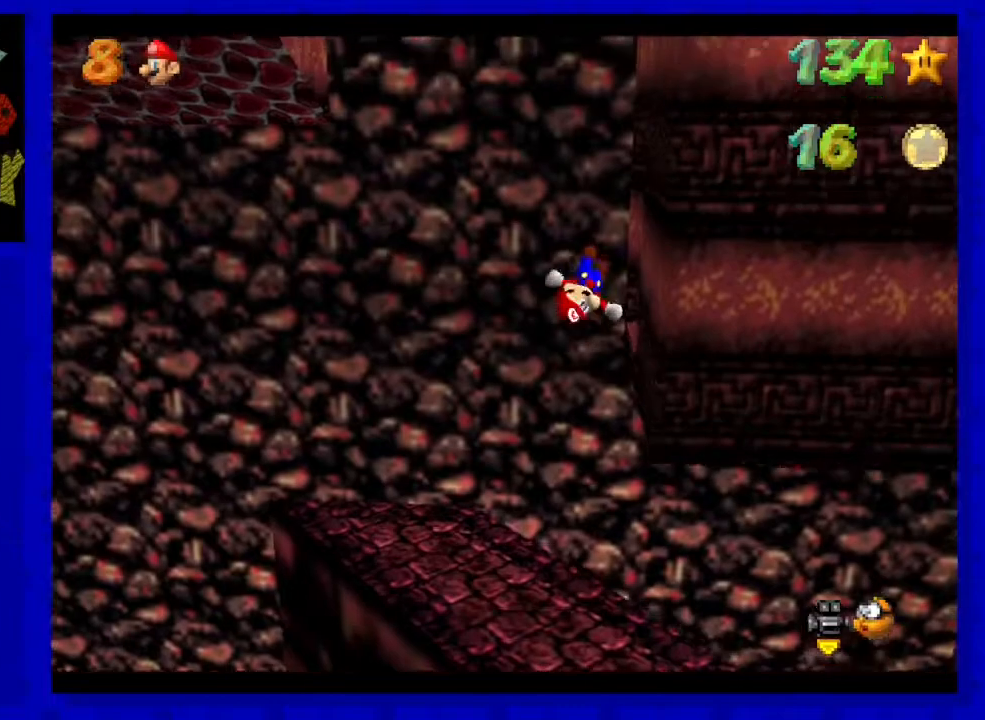
{"buttons": ["A"], "left_stick": "up", "events": [[183, "A", "down"], [183, "left_stick", "up"]]}
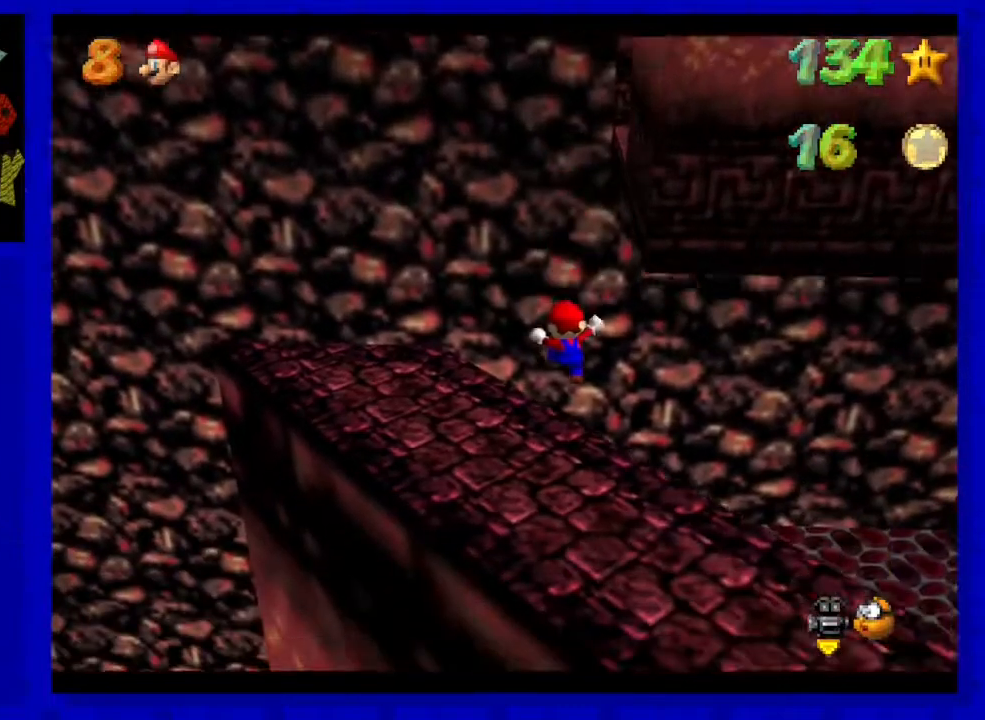
{"buttons": ["A"], "left_stick": "down-left", "events": [[50, "A", "up"], [167, "left_stick", "center"], [350, "A", "down"], [383, "left_stick", "down-left"]]}
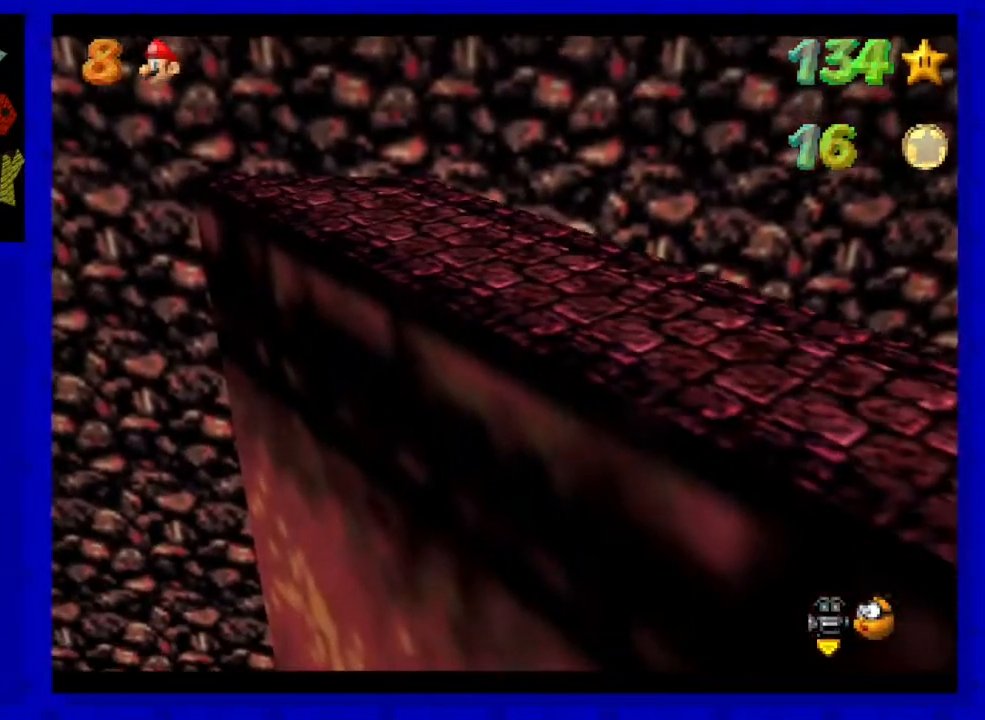
{"buttons": ["A"], "left_stick": "center", "events": [[283, "A", "up"], [467, "A", "down"], [467, "left_stick", "center"]]}
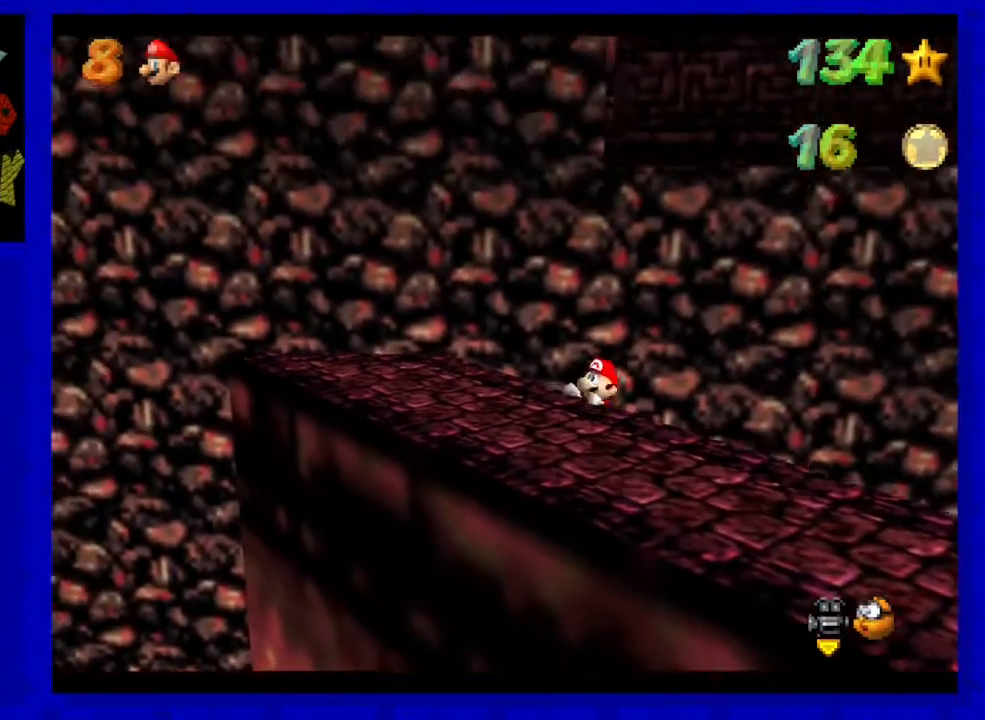
{"buttons": [], "left_stick": "down-left", "events": [[117, "A", "up"], [183, "left_stick", "left"], [283, "C_LEFT", "down"], [367, "C_LEFT", "up"], [467, "left_stick", "down-left"]]}
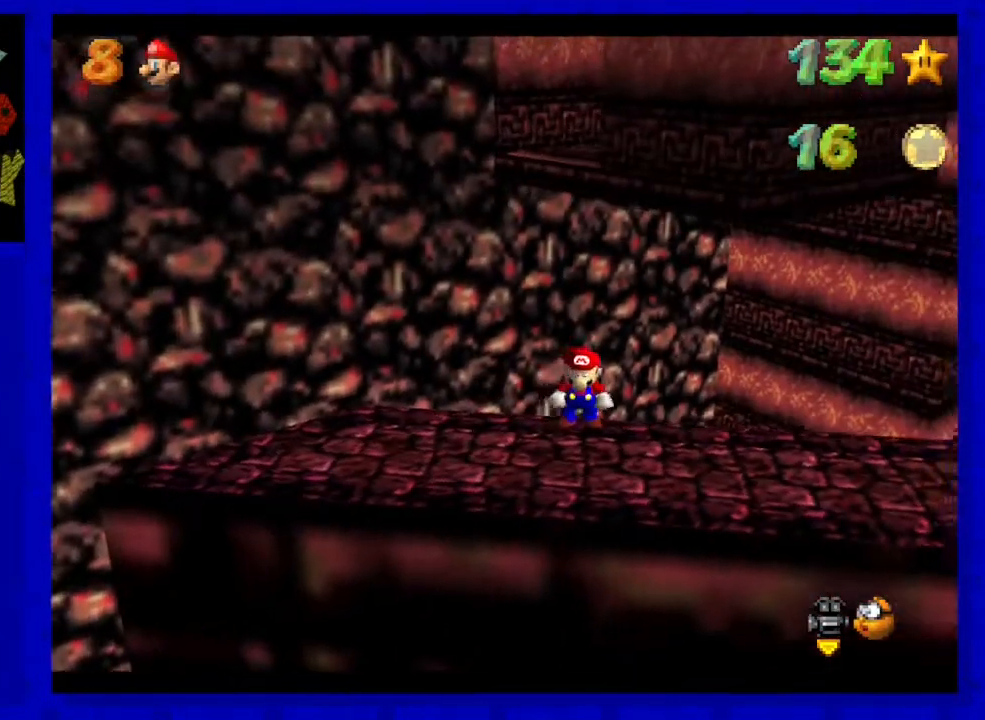
{"buttons": [], "left_stick": "up", "events": [[417, "left_stick", "down-right"], [483, "left_stick", "up"]]}
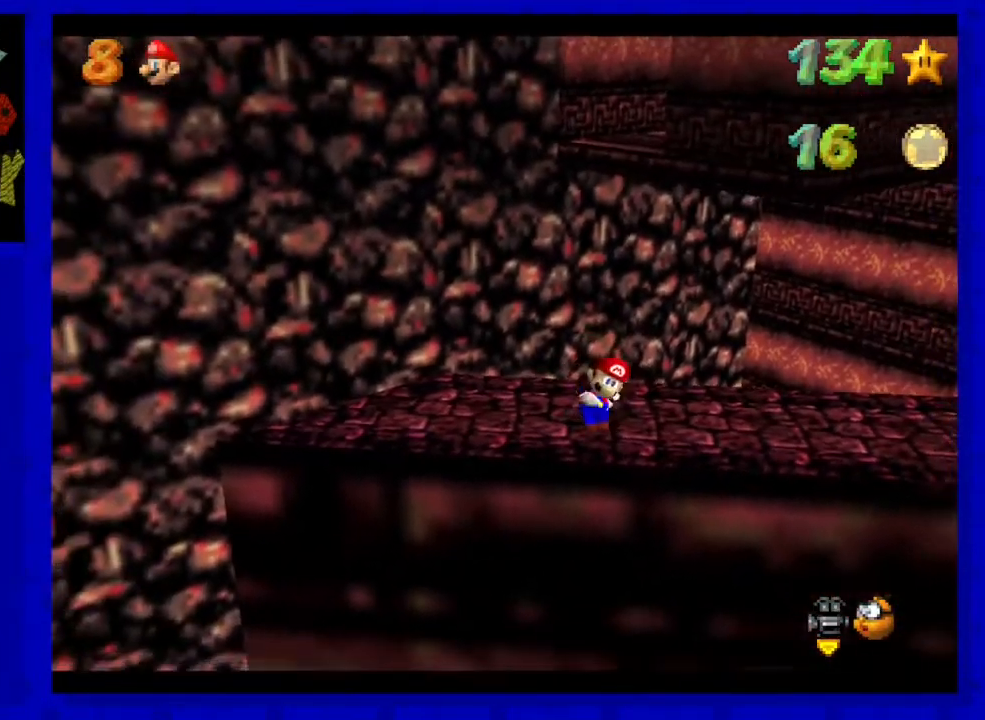
{"buttons": ["A"], "left_stick": "up", "events": [[17, "left_stick", "up-left"], [117, "A", "down"], [450, "left_stick", "up"]]}
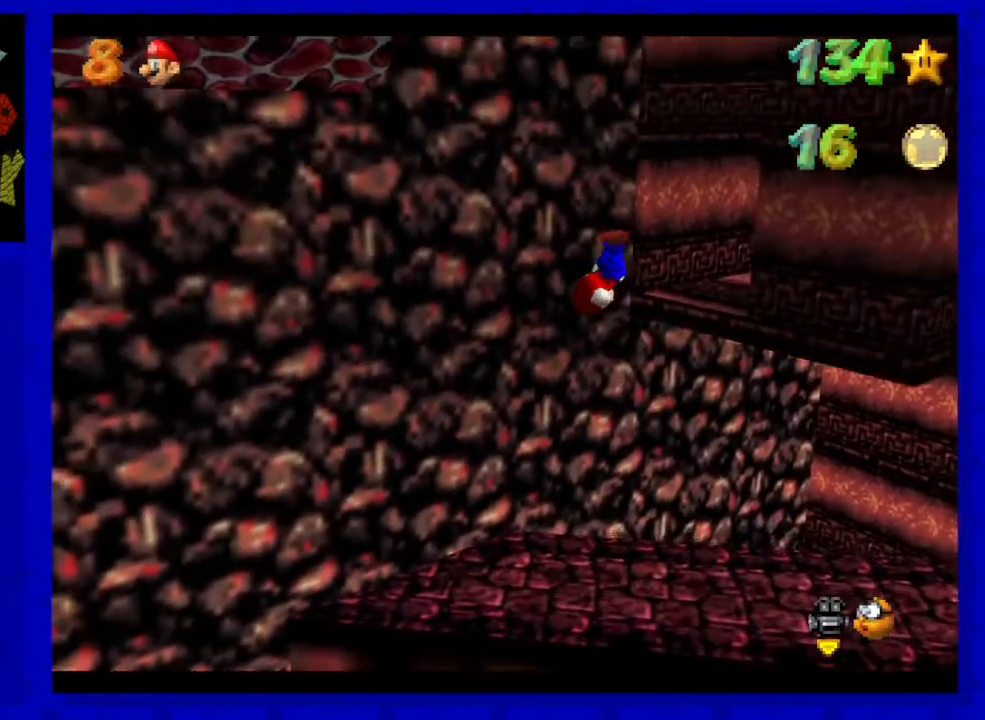
{"buttons": ["A"], "left_stick": "up", "events": [[17, "A", "up"], [283, "A", "down"]]}
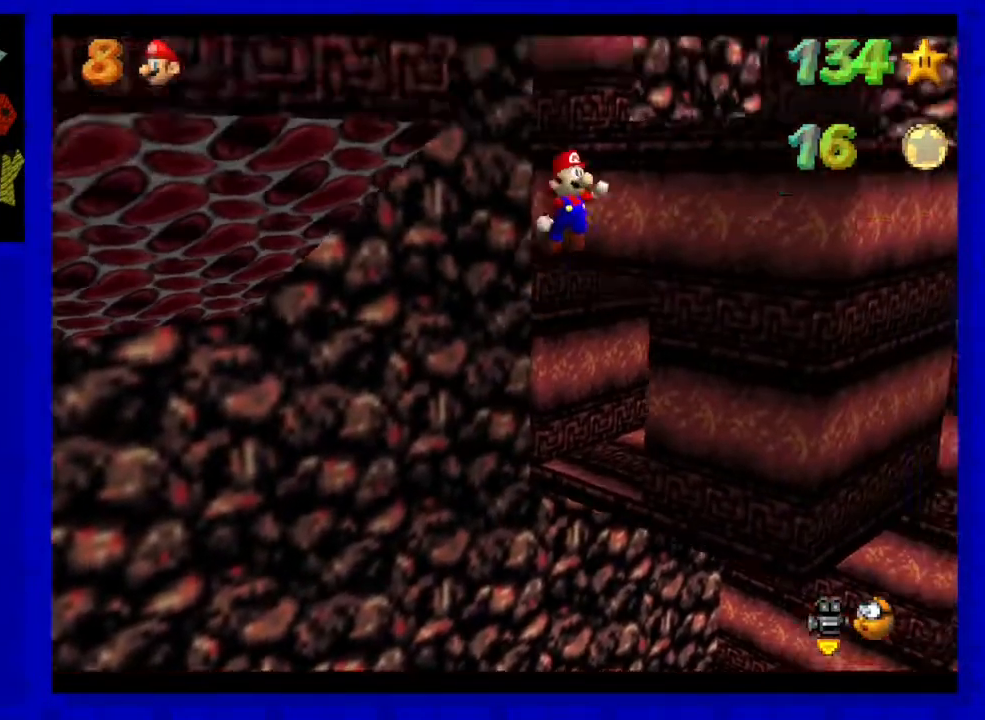
{"buttons": [], "left_stick": "up", "events": [[367, "A", "up"]]}
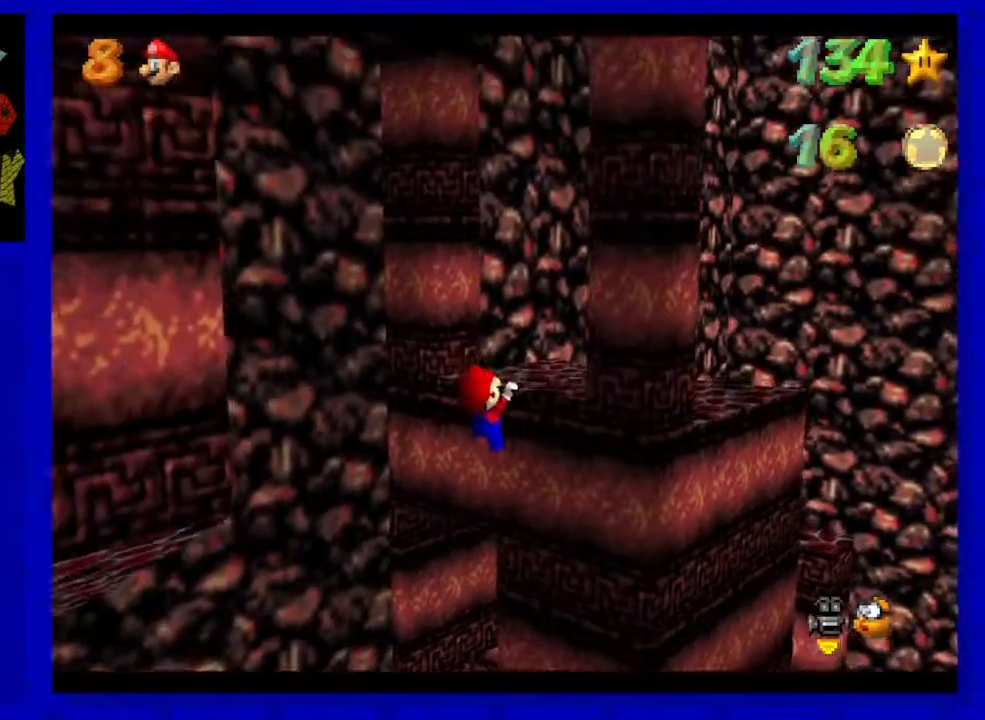
{"buttons": [], "left_stick": "center", "events": [[83, "A", "down"], [217, "A", "up"], [217, "left_stick", "center"], [333, "C_RIGHT", "down"], [417, "C_RIGHT", "up"]]}
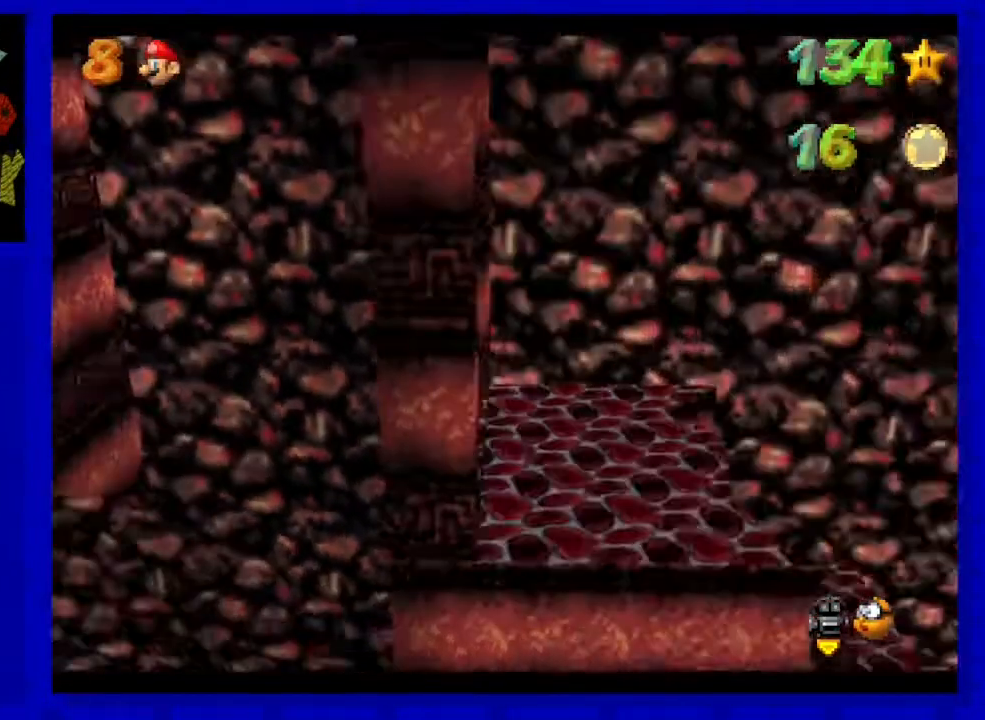
{"buttons": ["C_LEFT"], "left_stick": "center", "events": [[17, "C_RIGHT", "down"], [50, "C_RIGHT", "up"], [450, "C_LEFT", "down"]]}
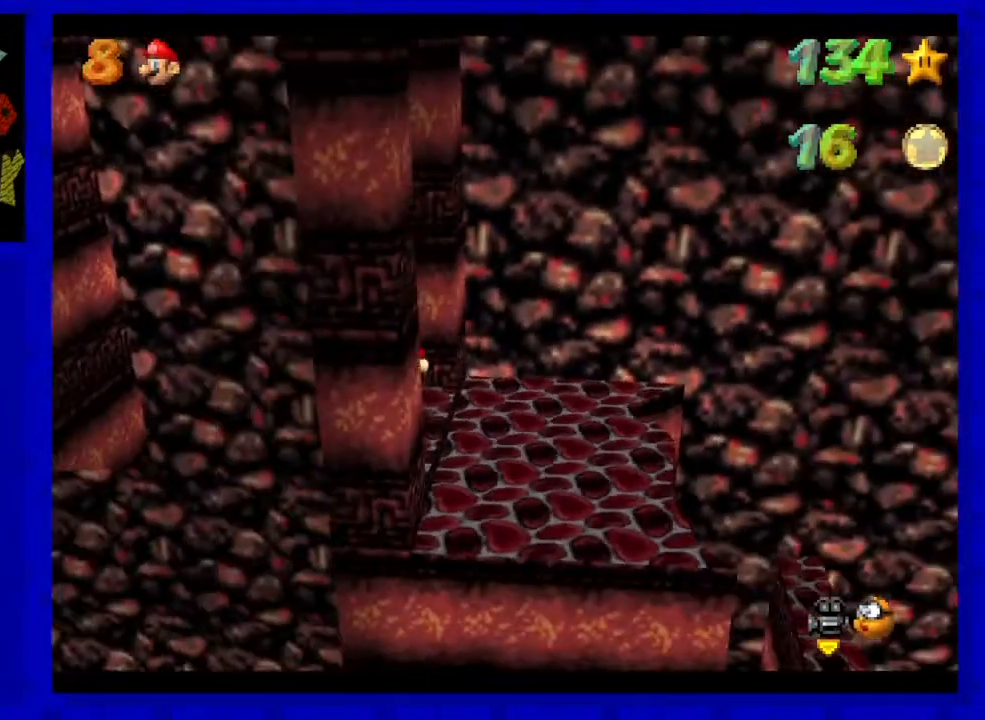
{"buttons": [], "left_stick": "down-right", "events": [[17, "C_LEFT", "up"], [267, "left_stick", "down-right"]]}
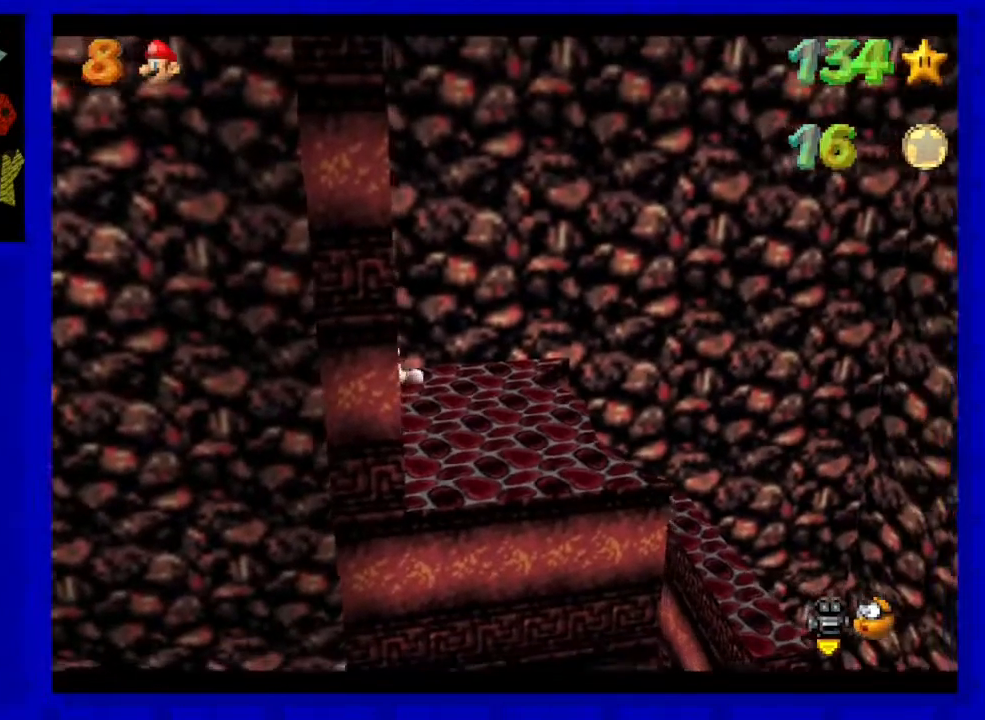
{"buttons": [], "left_stick": "left", "events": [[217, "left_stick", "up-left"], [317, "left_stick", "left"]]}
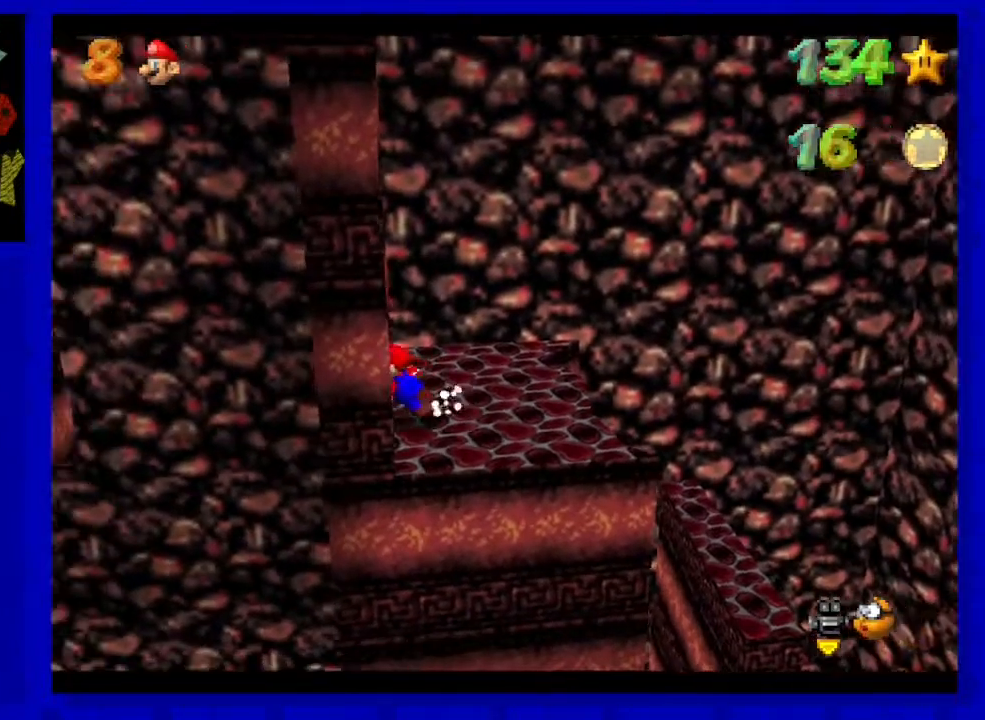
{"buttons": ["A"], "left_stick": "left", "events": [[150, "A", "down"]]}
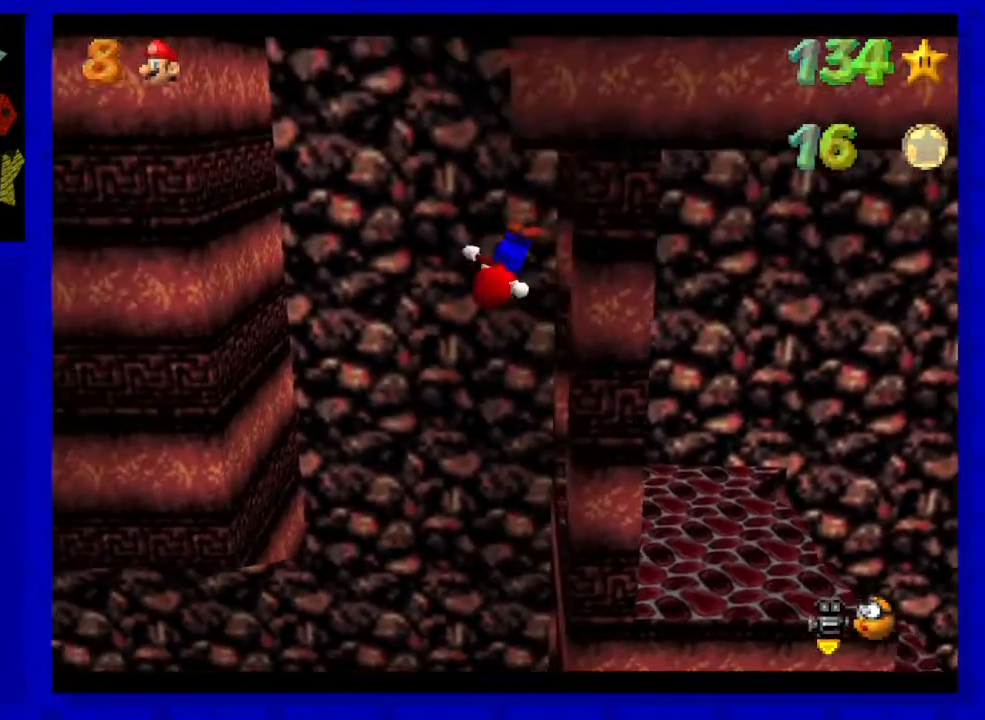
{"buttons": [], "left_stick": "up-left", "events": [[267, "left_stick", "up-left"], [300, "A", "up"]]}
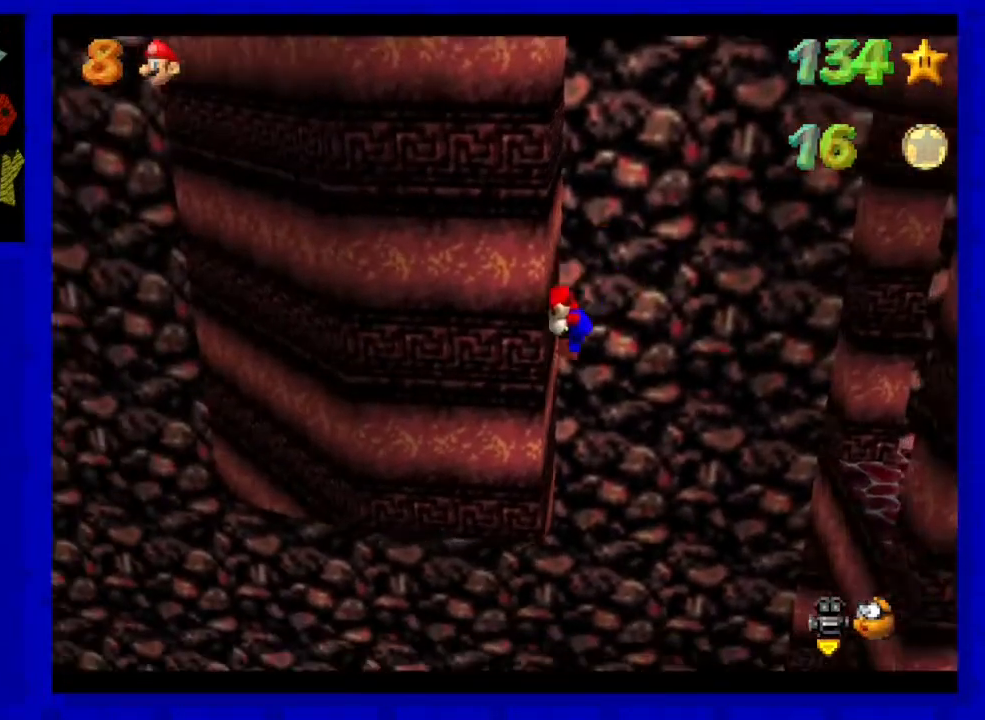
{"buttons": [], "left_stick": "right", "events": [[17, "left_stick", "left"], [100, "A", "down"], [133, "left_stick", "down-right"], [200, "left_stick", "right"], [433, "A", "up"]]}
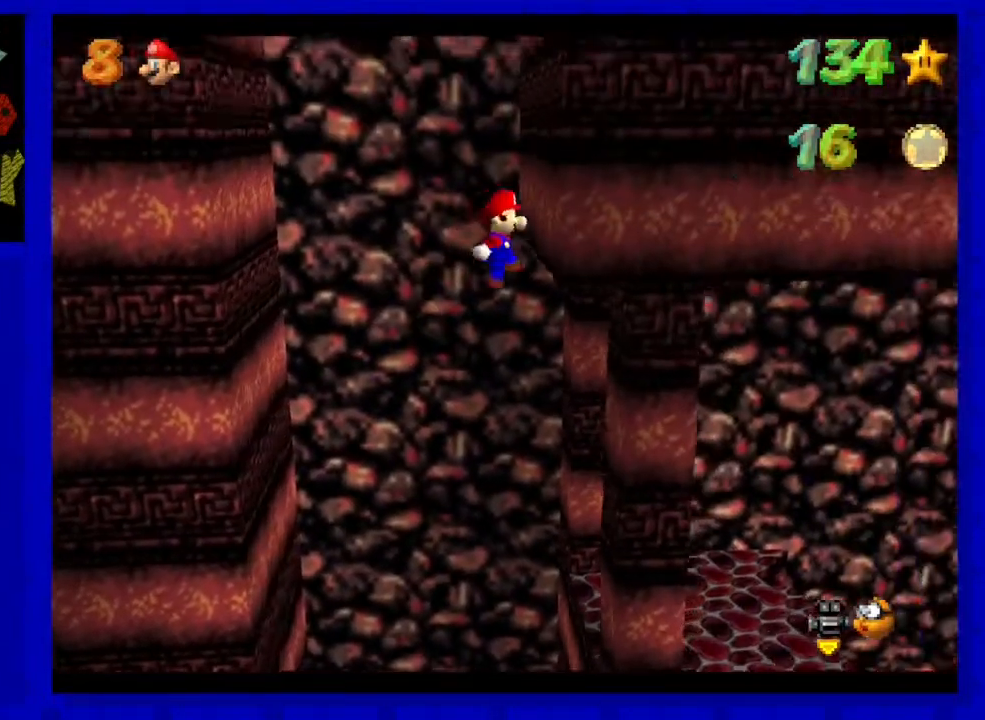
{"buttons": [], "left_stick": "down-left", "events": [[117, "A", "down"], [117, "left_stick", "left"], [317, "A", "up"], [500, "left_stick", "down-left"]]}
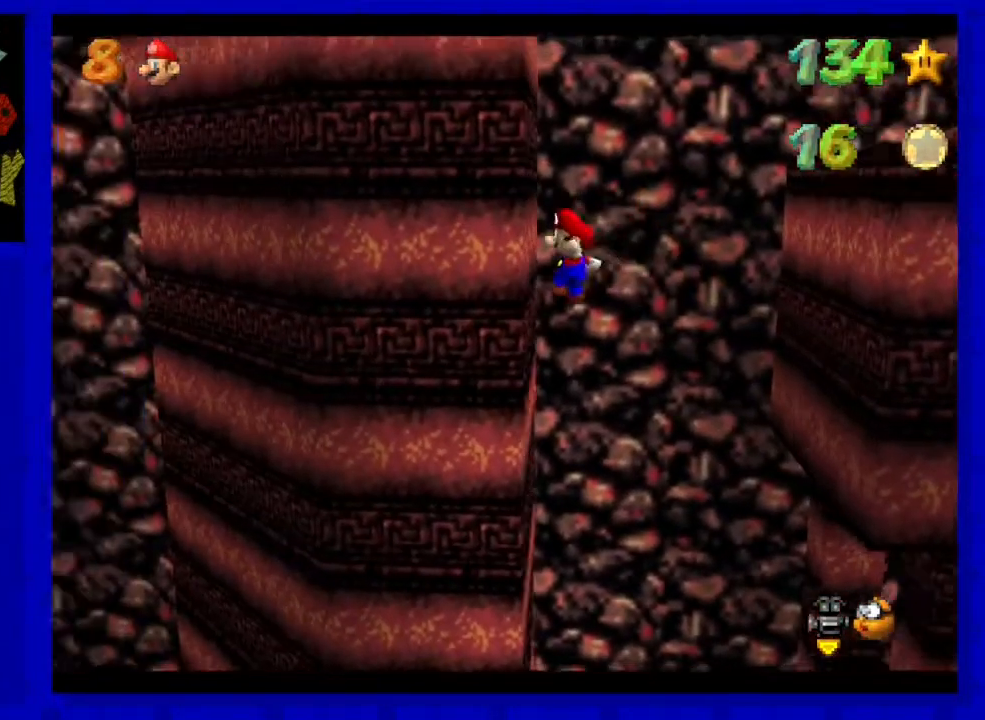
{"buttons": [], "left_stick": "down-right", "events": [[117, "A", "down"], [117, "left_stick", "down"], [350, "A", "up"], [350, "left_stick", "down-right"]]}
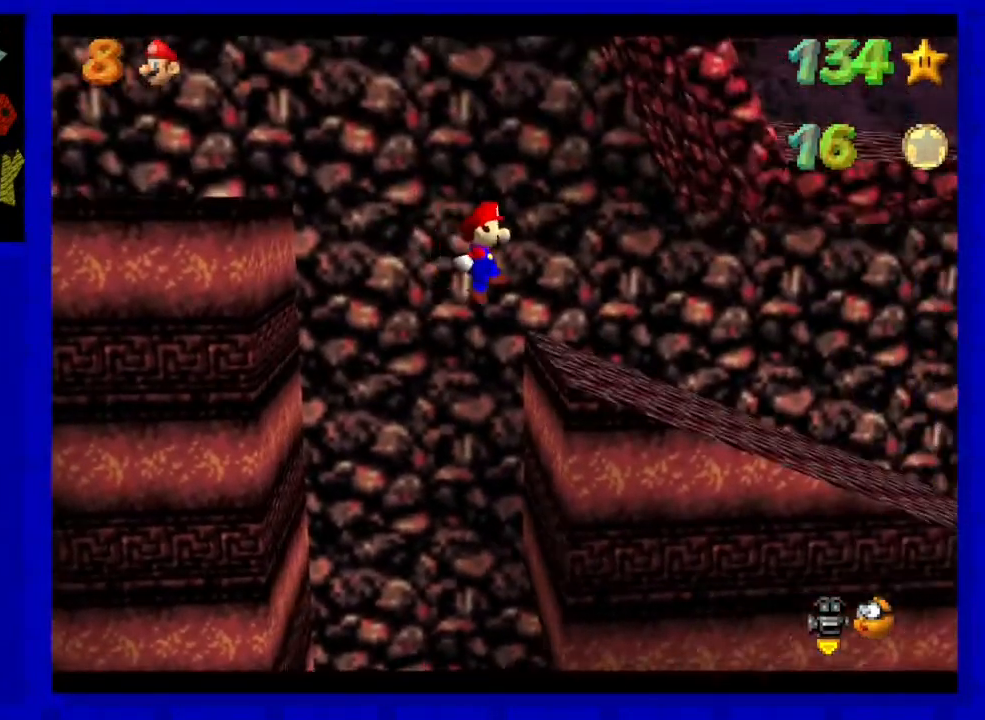
{"buttons": ["A"], "left_stick": "up-right", "events": [[67, "left_stick", "right"], [183, "left_stick", "down-right"], [333, "A", "down"], [500, "left_stick", "up-right"]]}
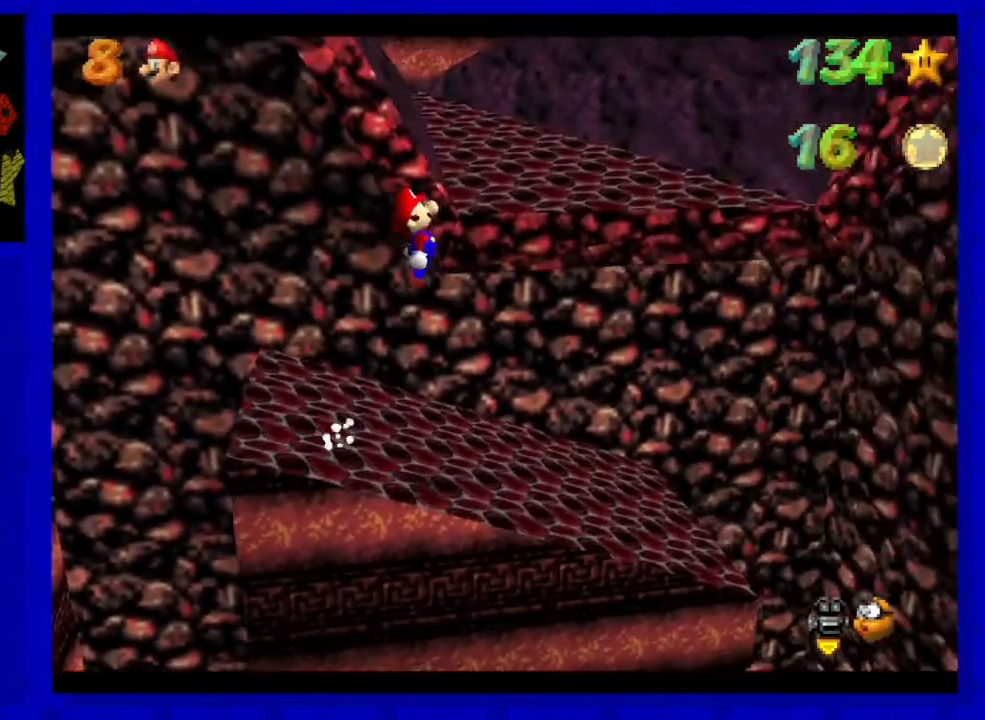
{"buttons": ["A", "B"], "left_stick": "up-left", "events": [[83, "left_stick", "up"], [350, "left_stick", "up-left"], [417, "B", "down"]]}
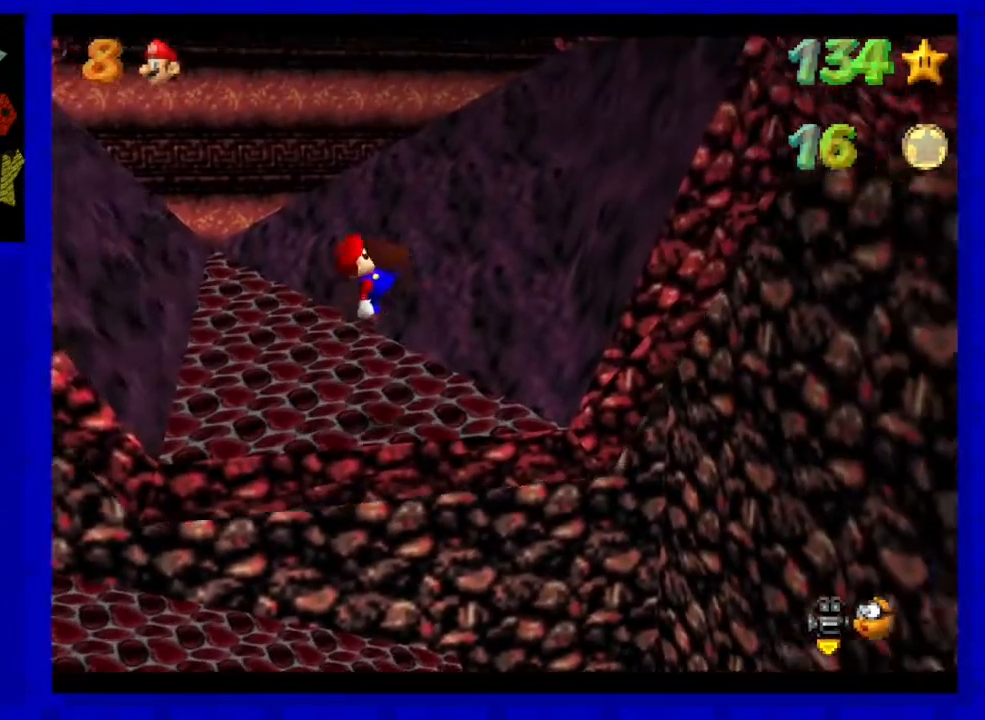
{"buttons": [], "left_stick": "up", "events": [[50, "A", "up"], [83, "B", "up"], [100, "left_stick", "up"], [200, "C_LEFT", "down"], [267, "left_stick", "up-right"], [350, "C_LEFT", "up"], [383, "left_stick", "up"], [417, "C_LEFT", "down"], [483, "C_LEFT", "up"]]}
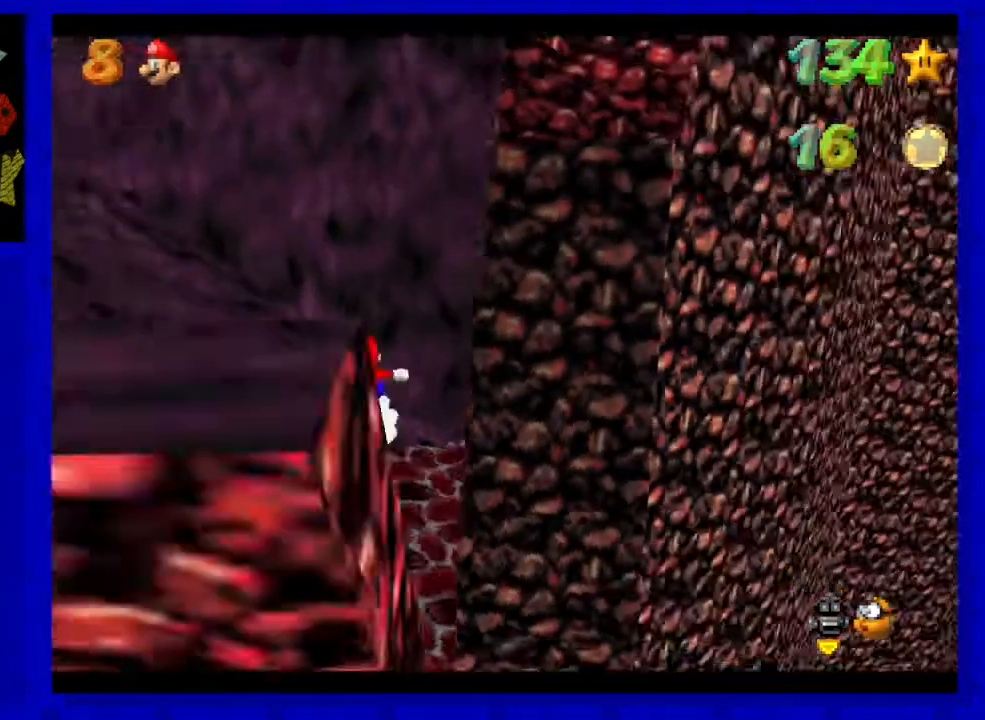
{"buttons": [], "left_stick": "up", "events": []}
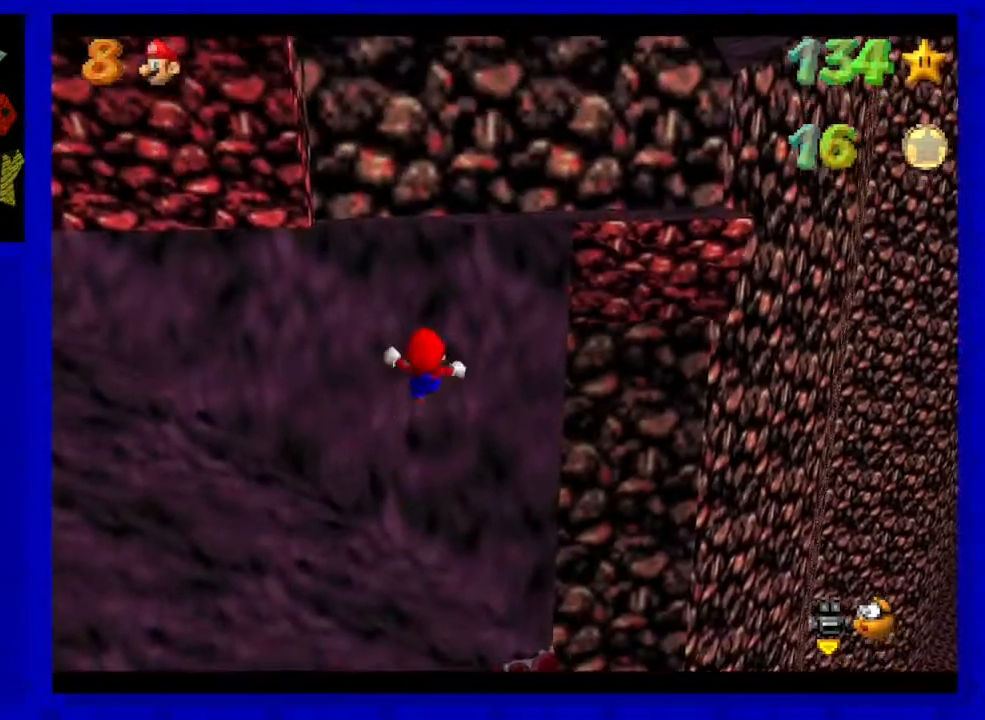
{"buttons": [], "left_stick": "right", "events": [[233, "left_stick", "up-right"], [383, "left_stick", "right"]]}
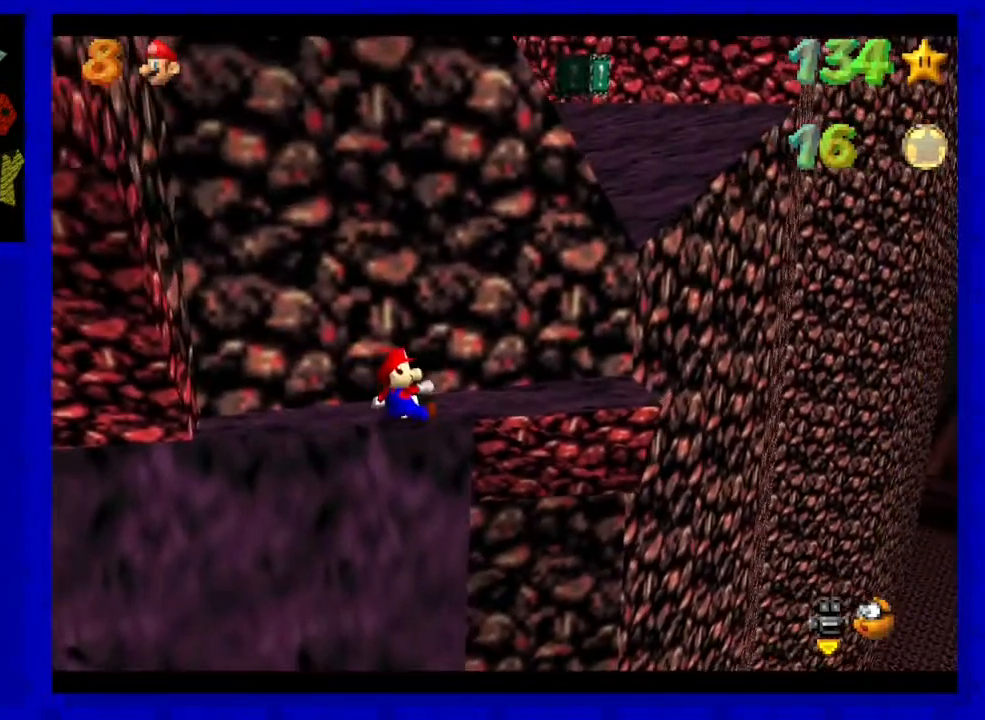
{"buttons": [], "left_stick": "right", "events": [[17, "left_stick", "center"], [233, "left_stick", "up-right"], [300, "A", "down"], [367, "A", "up"], [367, "left_stick", "right"]]}
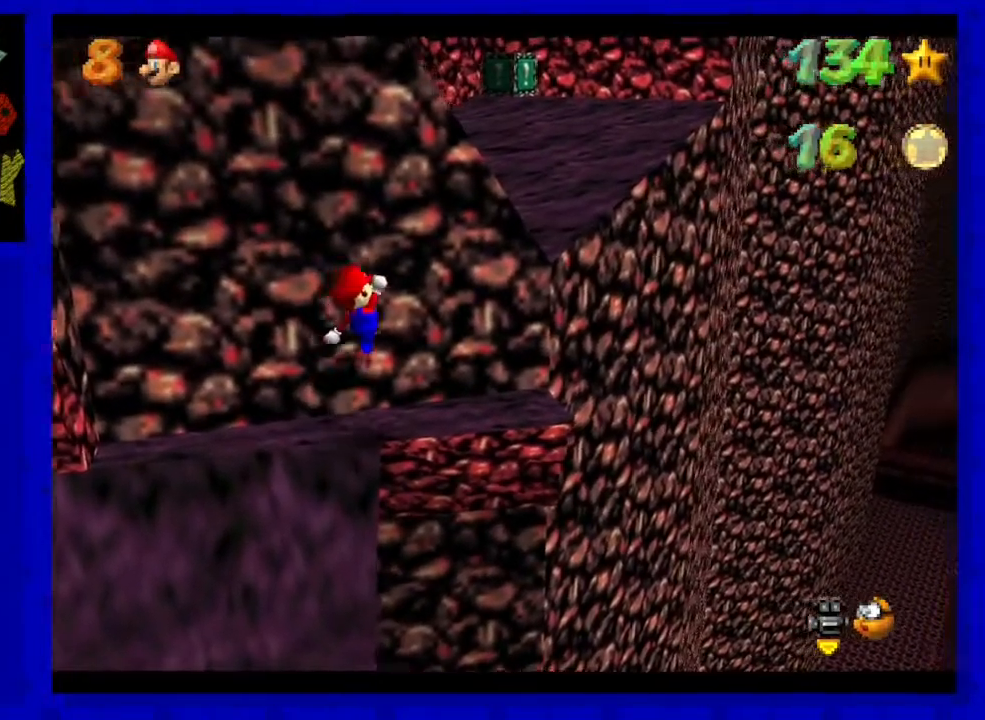
{"buttons": ["A"], "left_stick": "right", "events": [[367, "A", "down"]]}
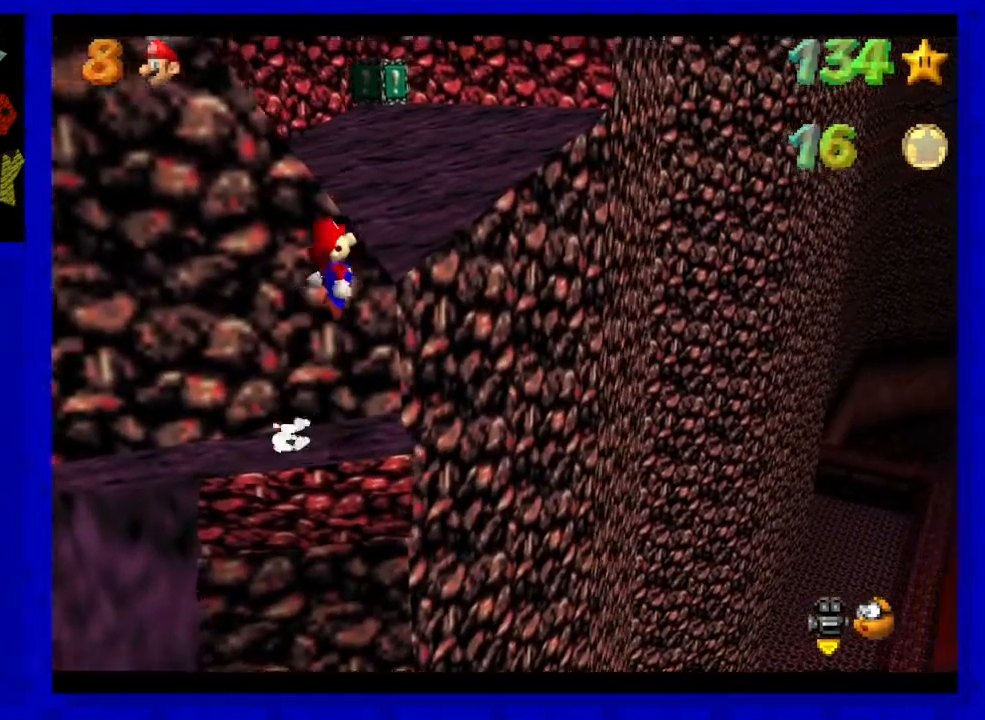
{"buttons": ["A", "B"], "left_stick": "up-left", "events": [[100, "left_stick", "up"], [150, "left_stick", "up-left"], [417, "B", "down"]]}